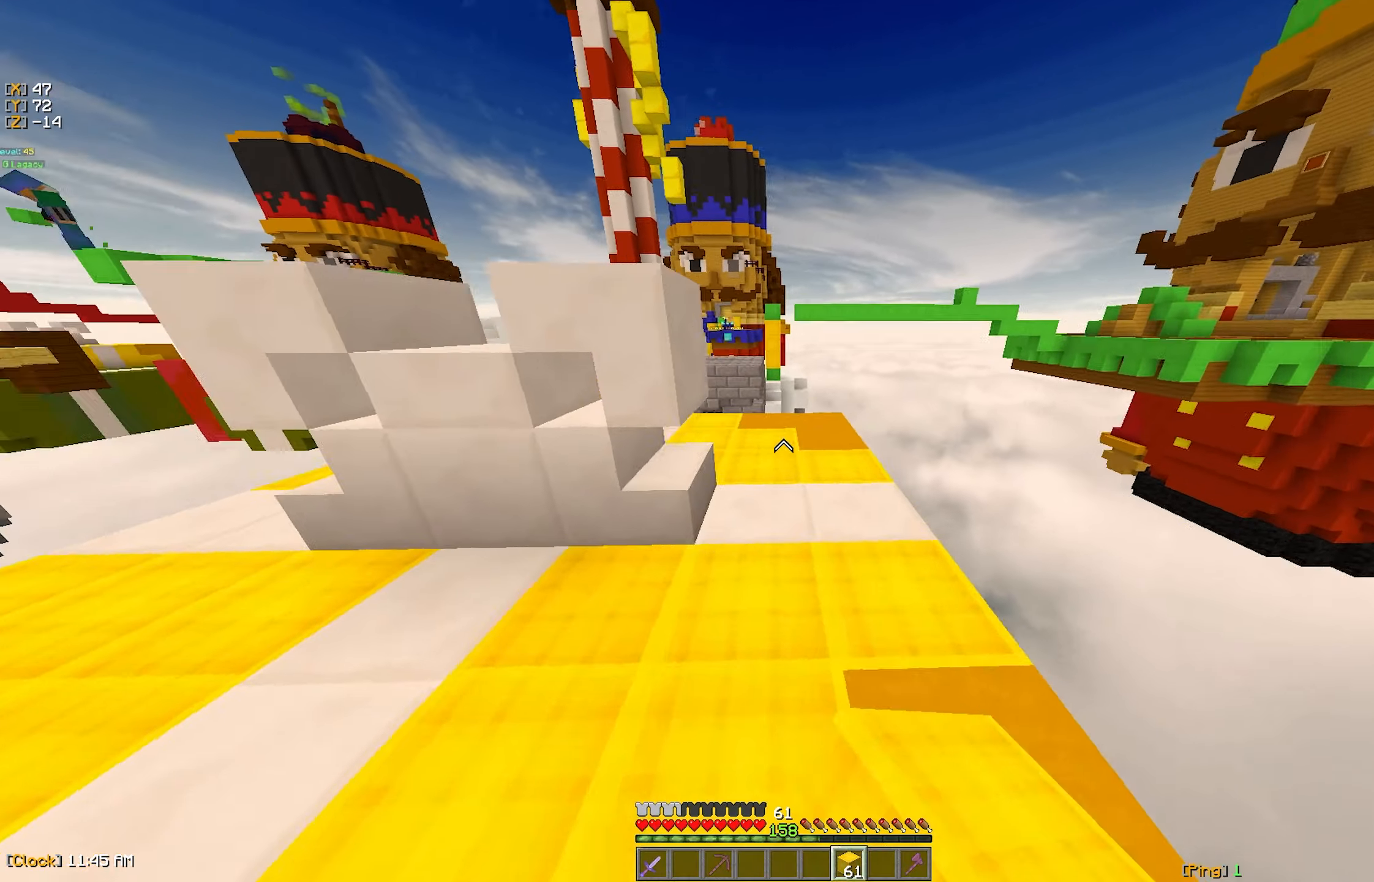
Gameplay with keyboard and mouse; each line is a JSON object with the keys and mouse buttons held at the frame after it. "events" lists presses ("down") and releases ("up") of "a", "d", "s", "w", "mouse_left" and "mouse_right" between this image and that frame as [ms after this image, input, new state], when the widget could be followed in between. "mouse_left", "mouse_right" = the "left", "right" buttons of the "mouse" list. No other keys are recorded. Fast repeated clicks can show as one long hold. Mouse movement is not recorded.
{"keys": ["w"], "mouse": [], "events": [[367, "a", "down"], [384, "a", "up"], [384, "mouse_right", "down"], [467, "mouse_right", "up"]]}
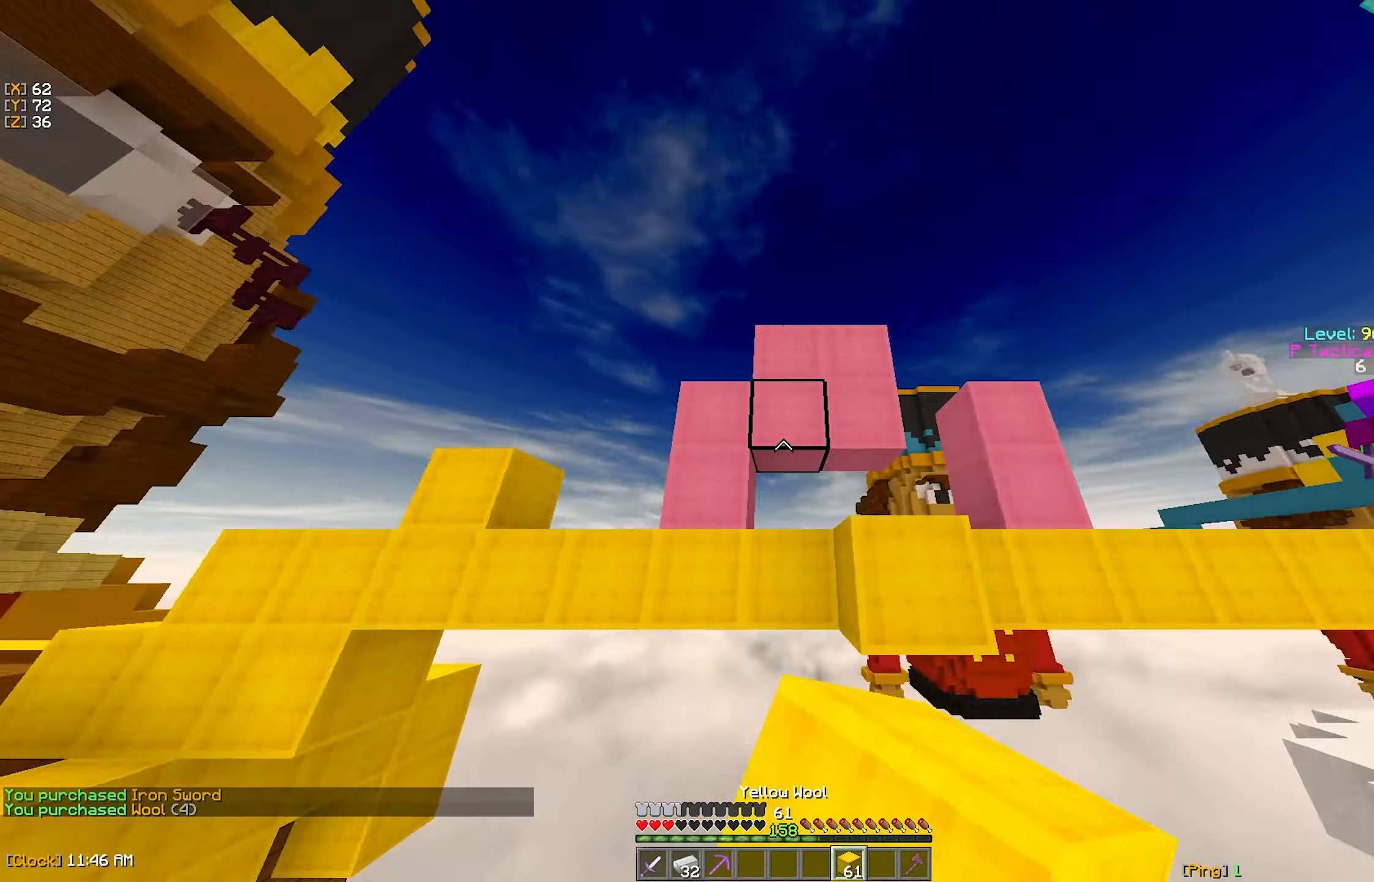
{"keys": ["w"], "mouse": [], "events": [[117, "mouse_right", "down"], [217, "mouse_right", "up"]]}
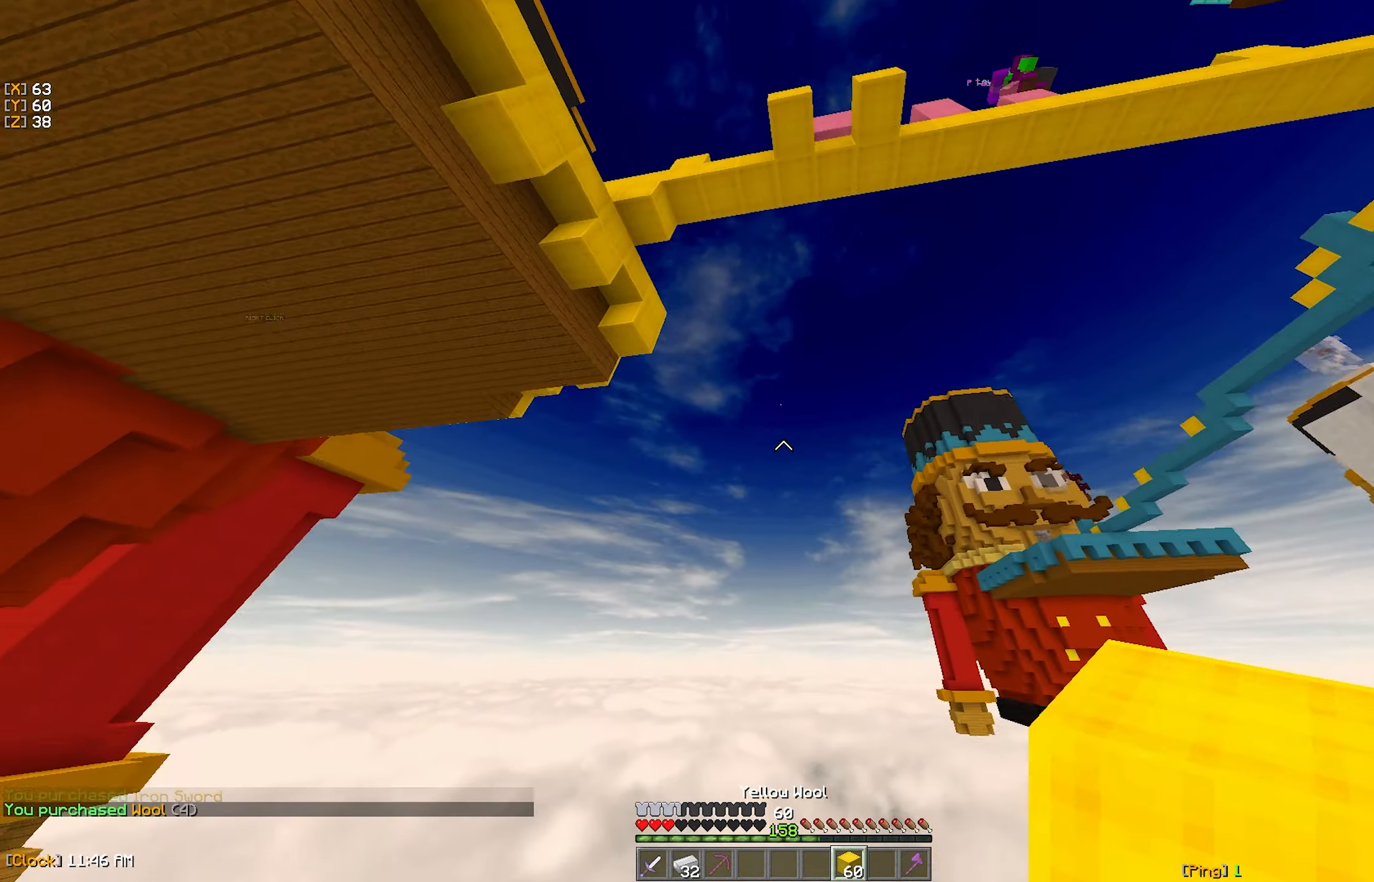
{"keys": ["w"], "mouse": ["right"], "events": [[50, "mouse_right", "down"], [184, "mouse_right", "up"], [467, "mouse_right", "down"]]}
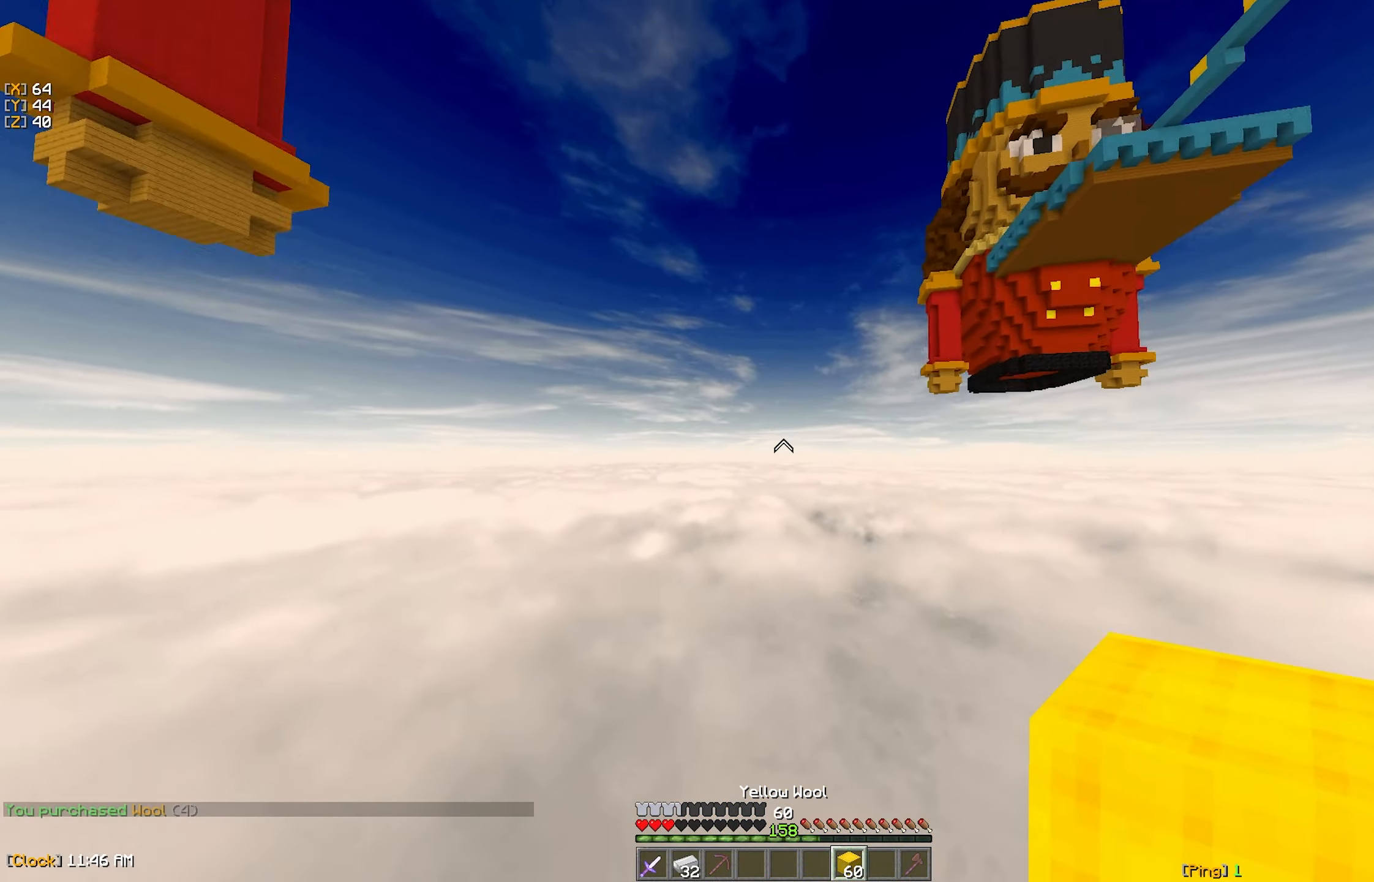
{"keys": ["w"], "mouse": [], "events": [[100, "mouse_right", "up"]]}
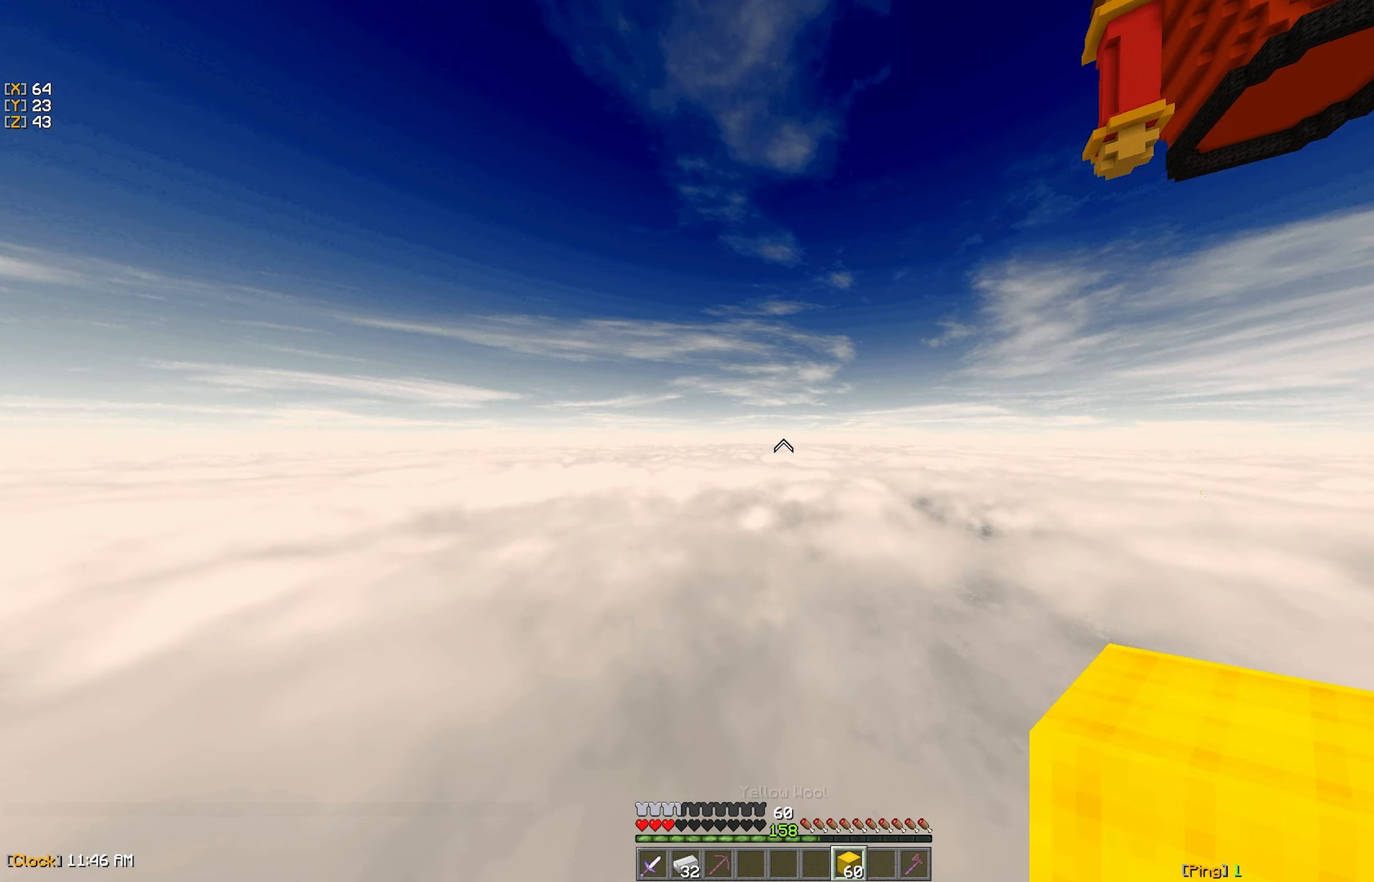
{"keys": ["w"], "mouse": [], "events": []}
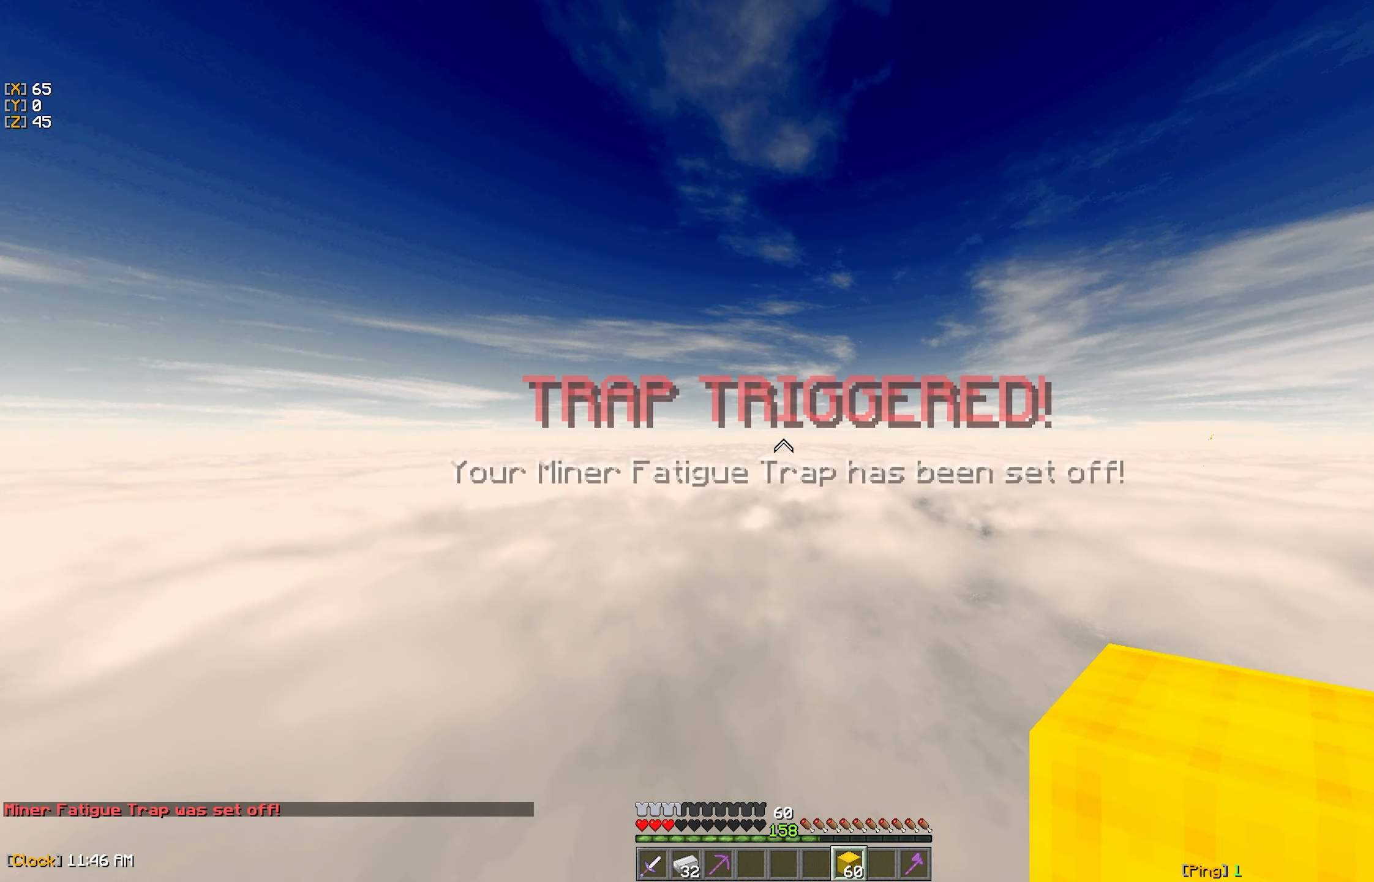
{"keys": ["w"], "mouse": [], "events": []}
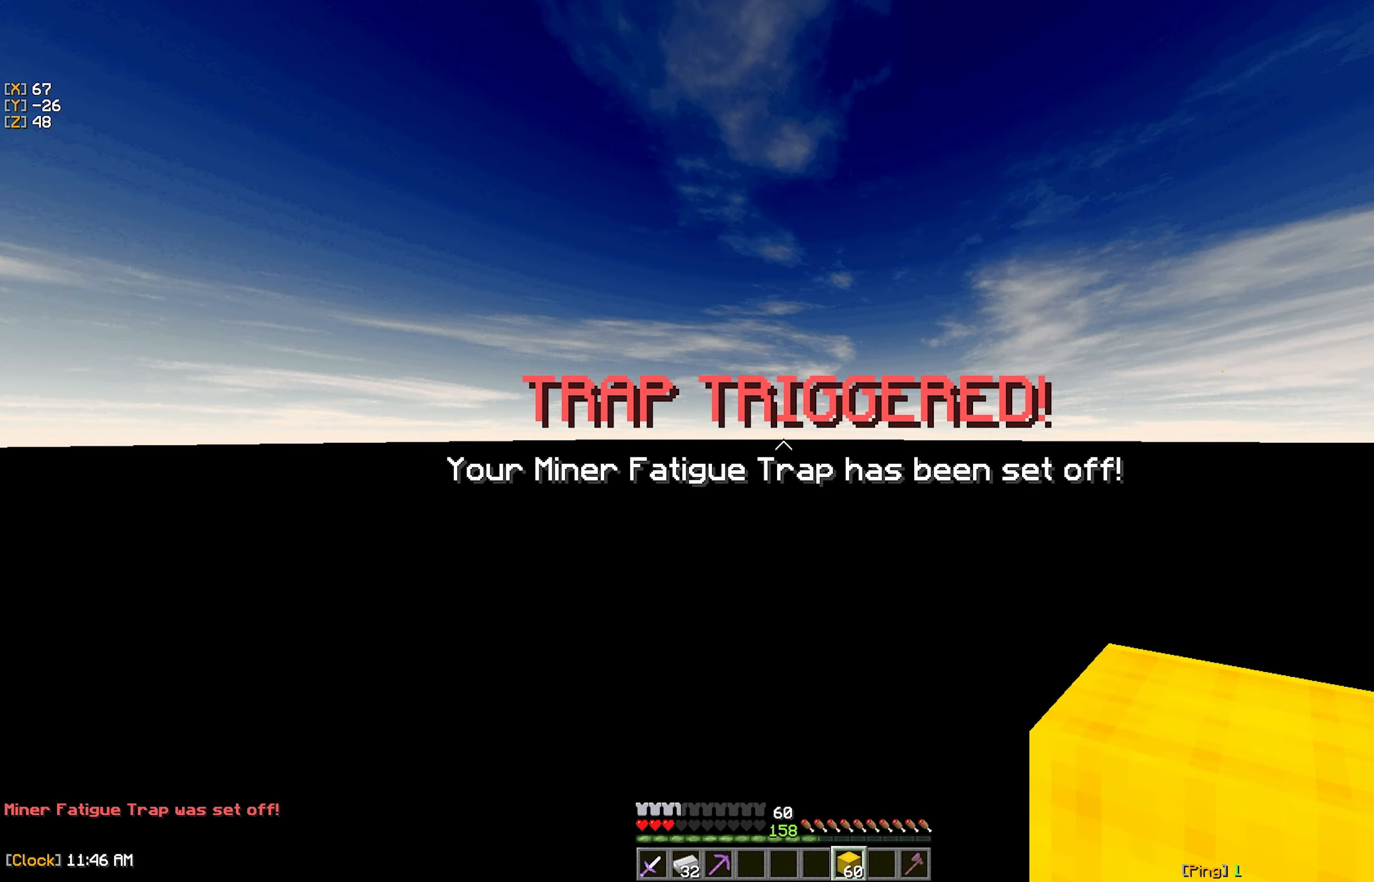
{"keys": ["w"], "mouse": [], "events": []}
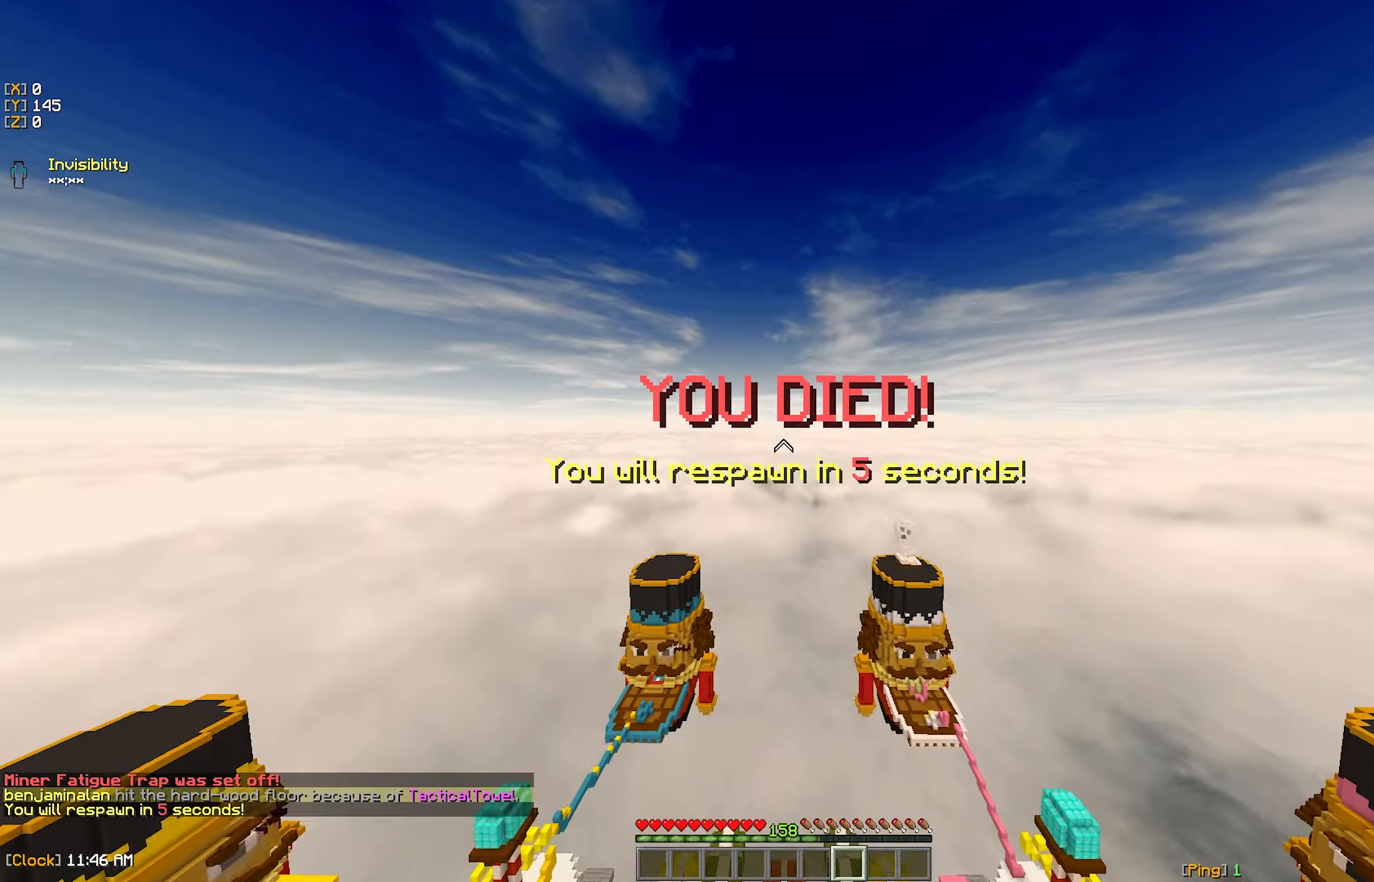
{"keys": ["w"], "mouse": [], "events": [[250, "mouse_right", "down"], [500, "mouse_right", "up"]]}
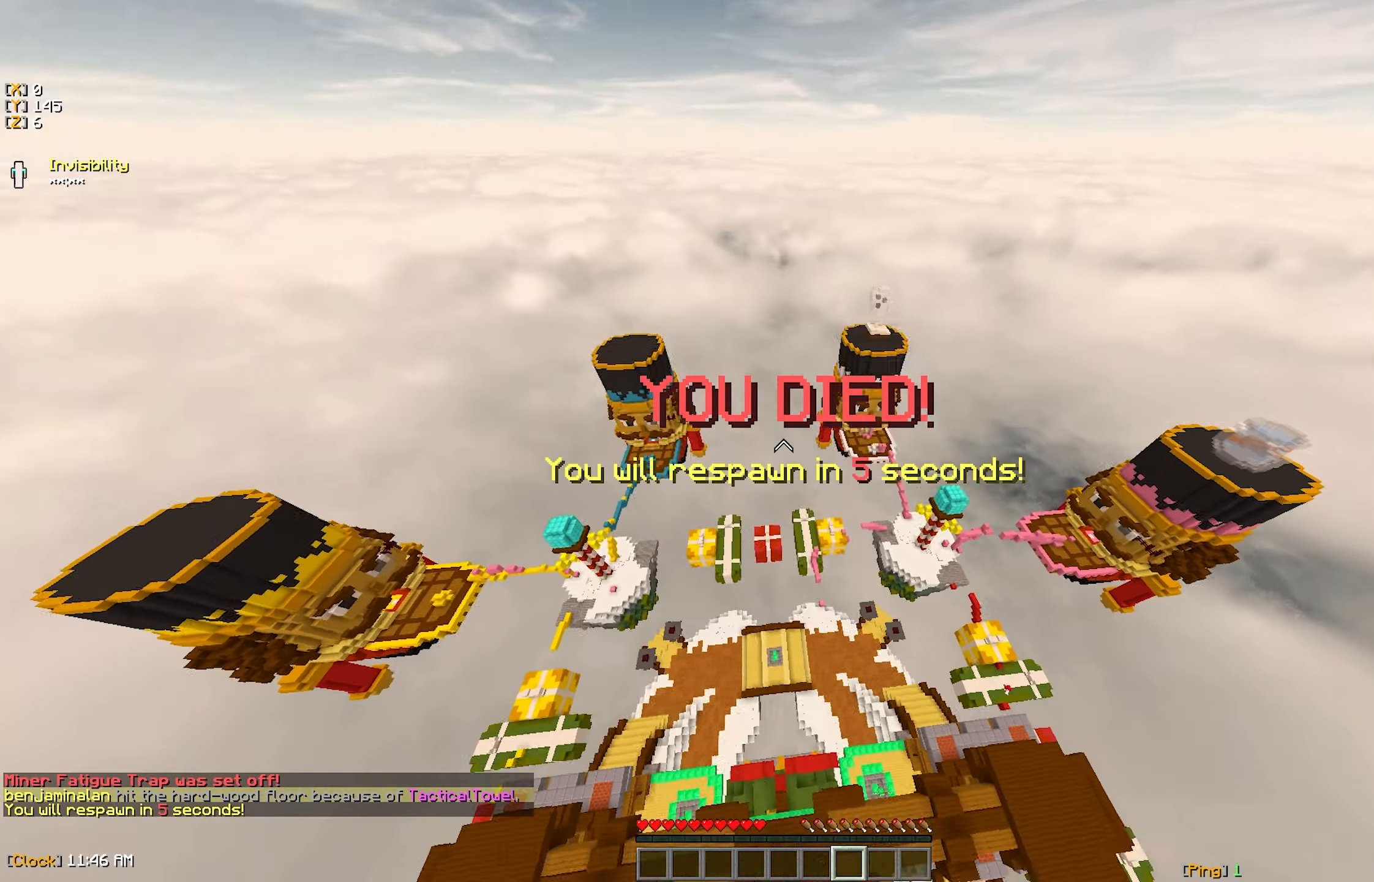
{"keys": ["w"], "mouse": ["right"], "events": [[250, "mouse_right", "down"]]}
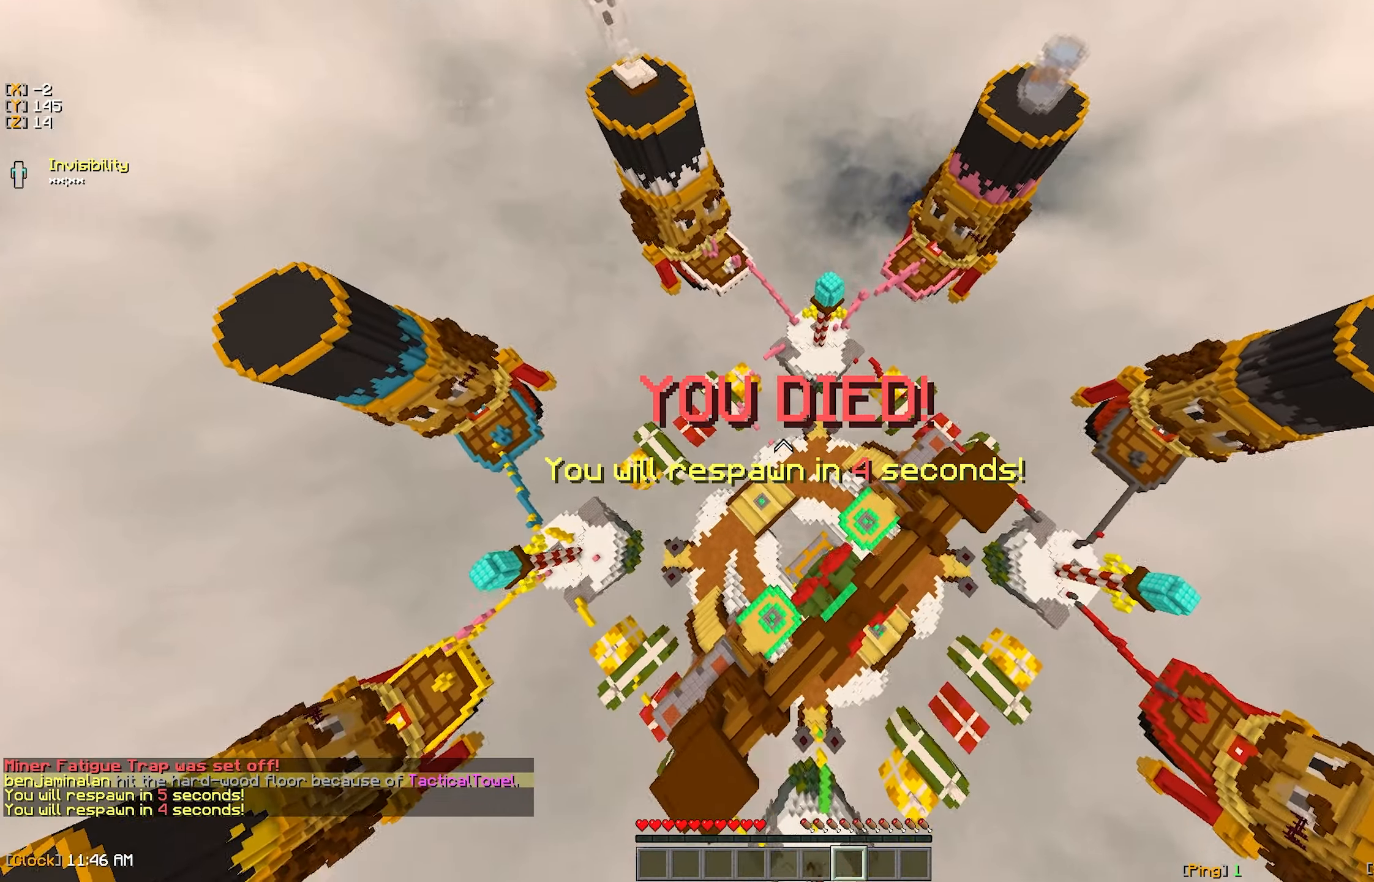
{"keys": ["d", "w"], "mouse": ["right"], "events": [[33, "mouse_right", "up"], [166, "d", "down"], [350, "mouse_right", "down"]]}
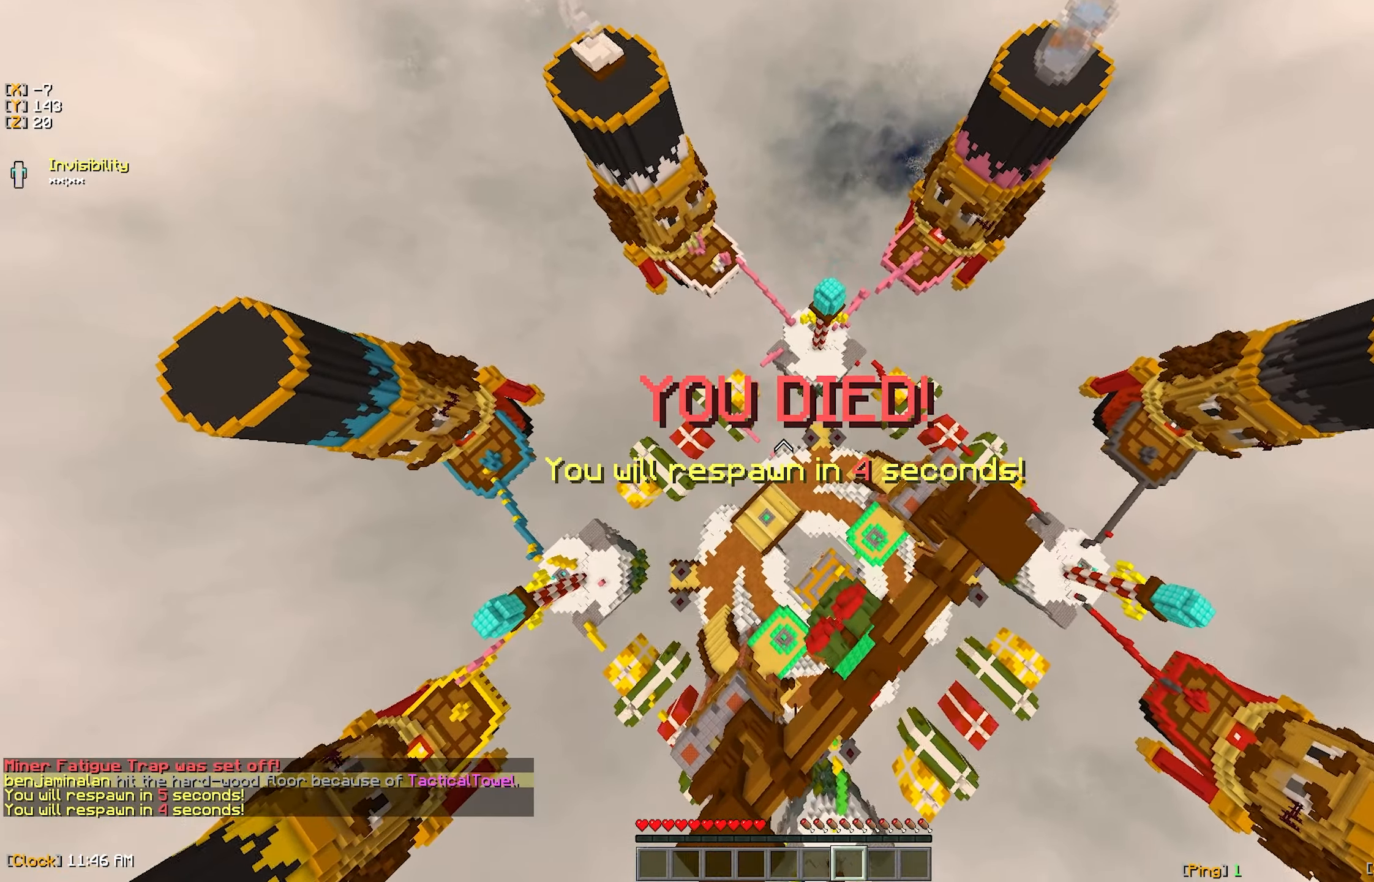
{"keys": ["d", "w"], "mouse": [], "events": [[50, "mouse_right", "up"]]}
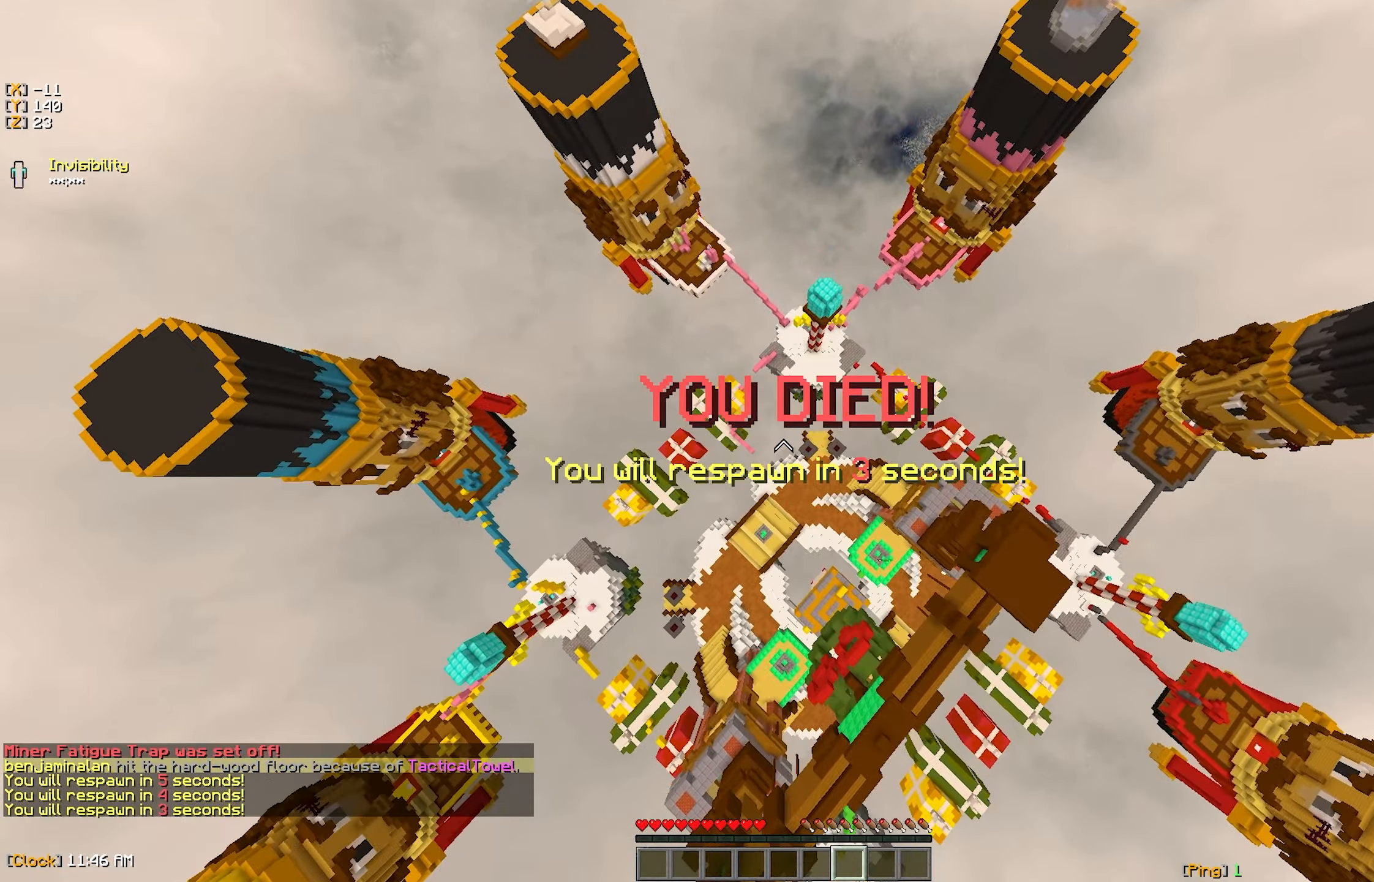
{"keys": ["w"], "mouse": [], "events": [[100, "d", "up"]]}
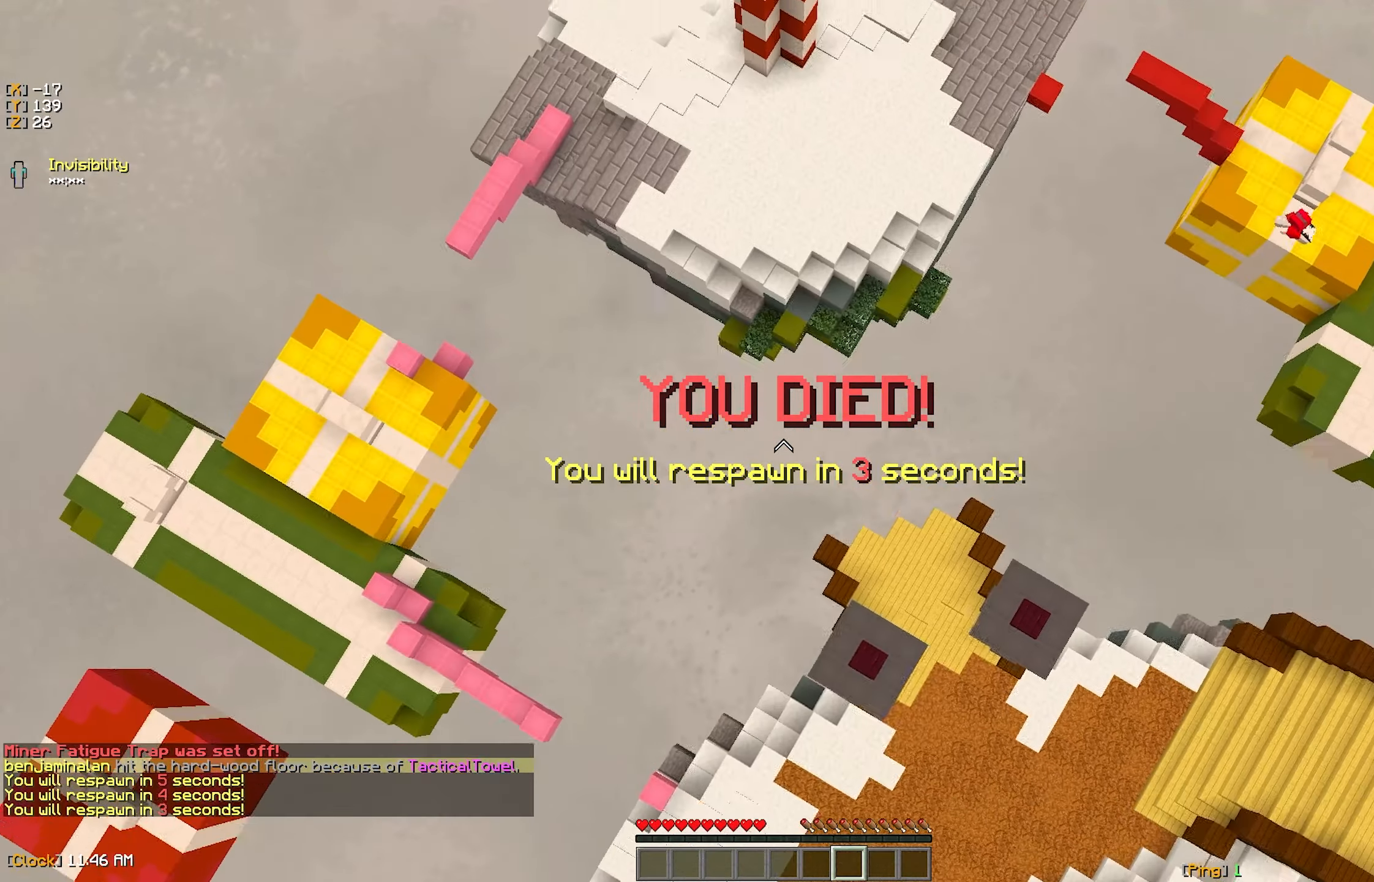
{"keys": ["w"], "mouse": [], "events": []}
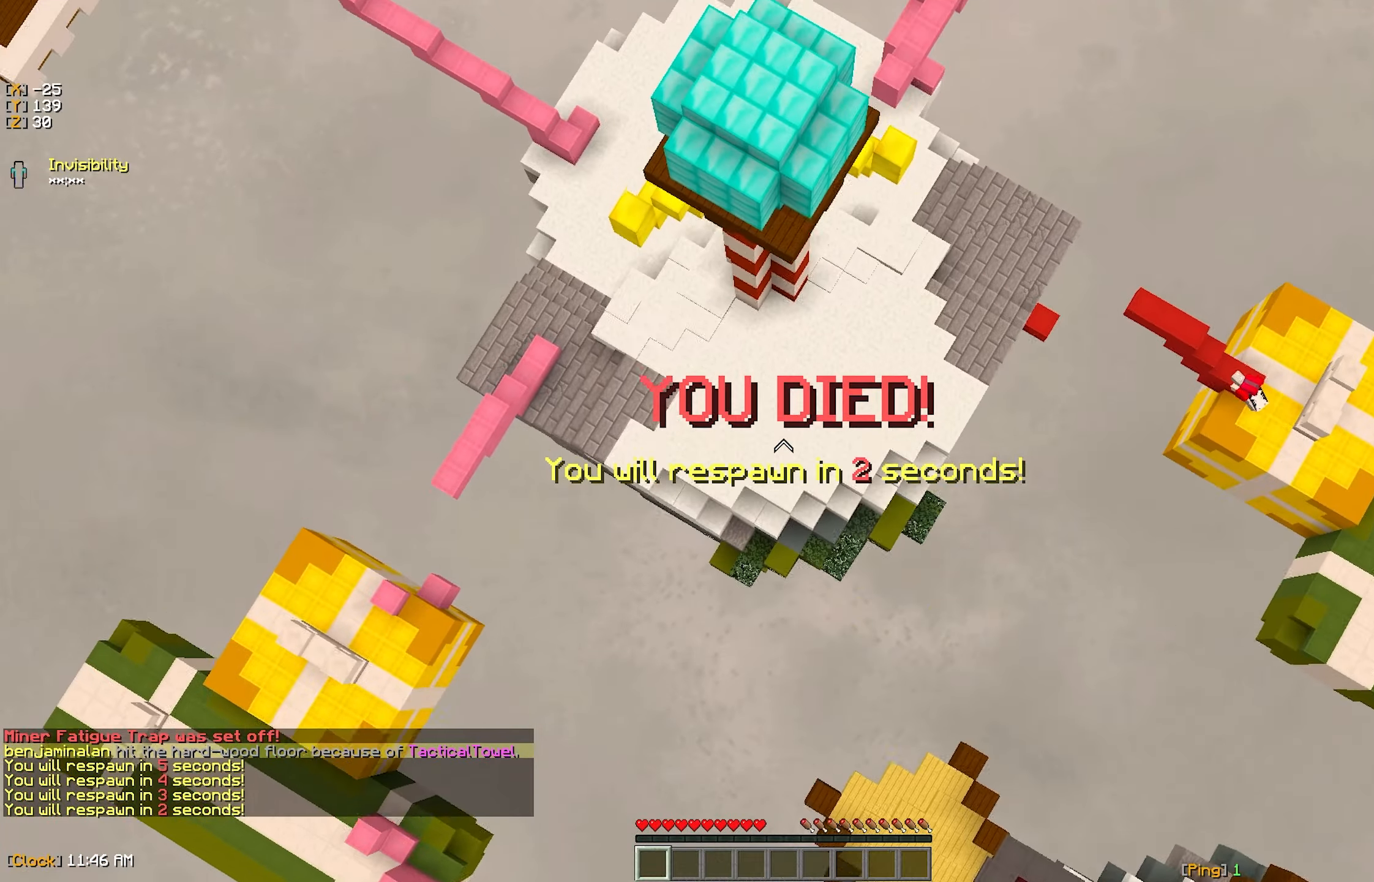
{"keys": ["w"], "mouse": [], "events": []}
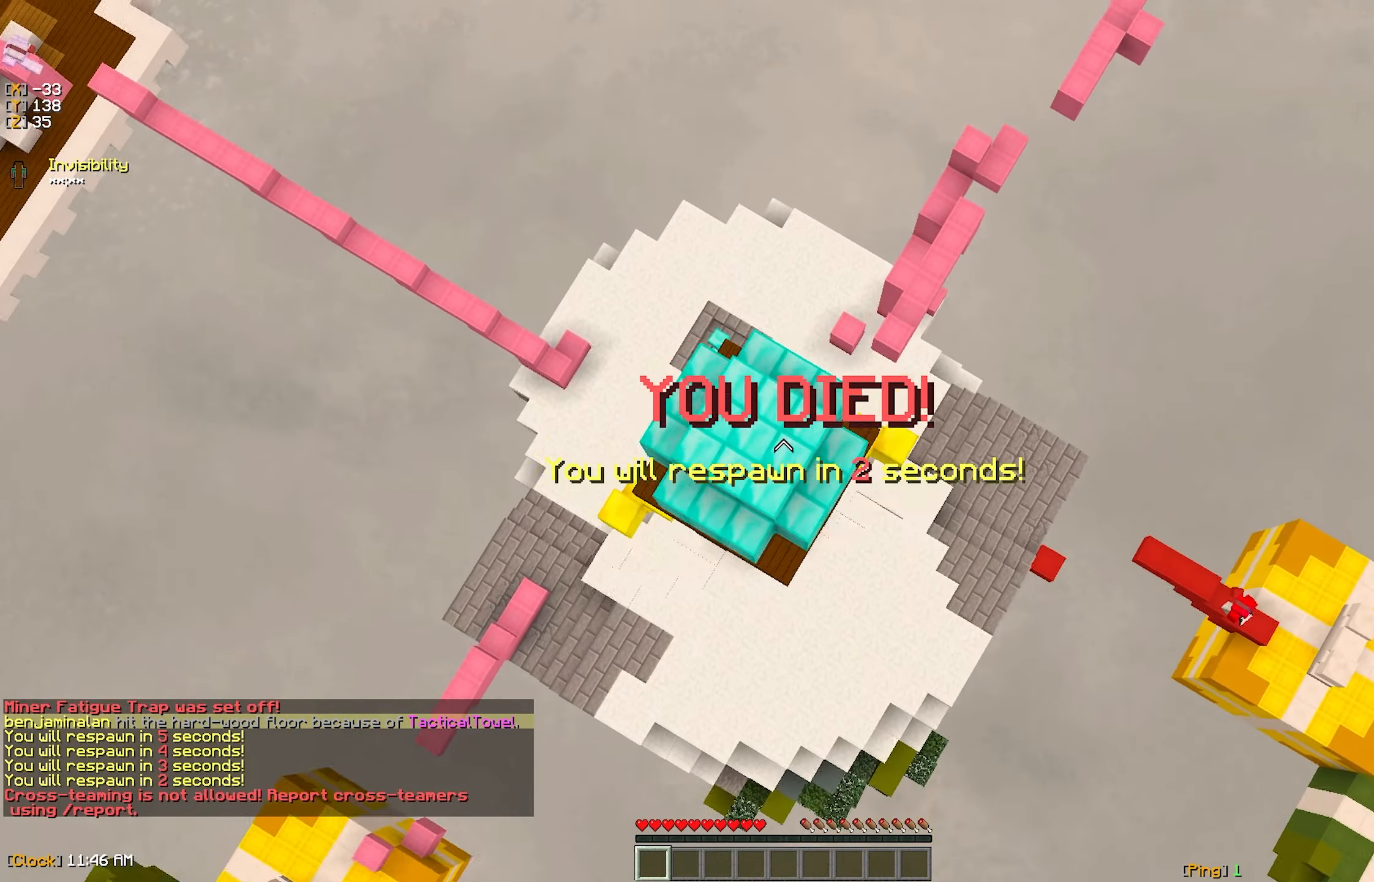
{"keys": ["w"], "mouse": [], "events": []}
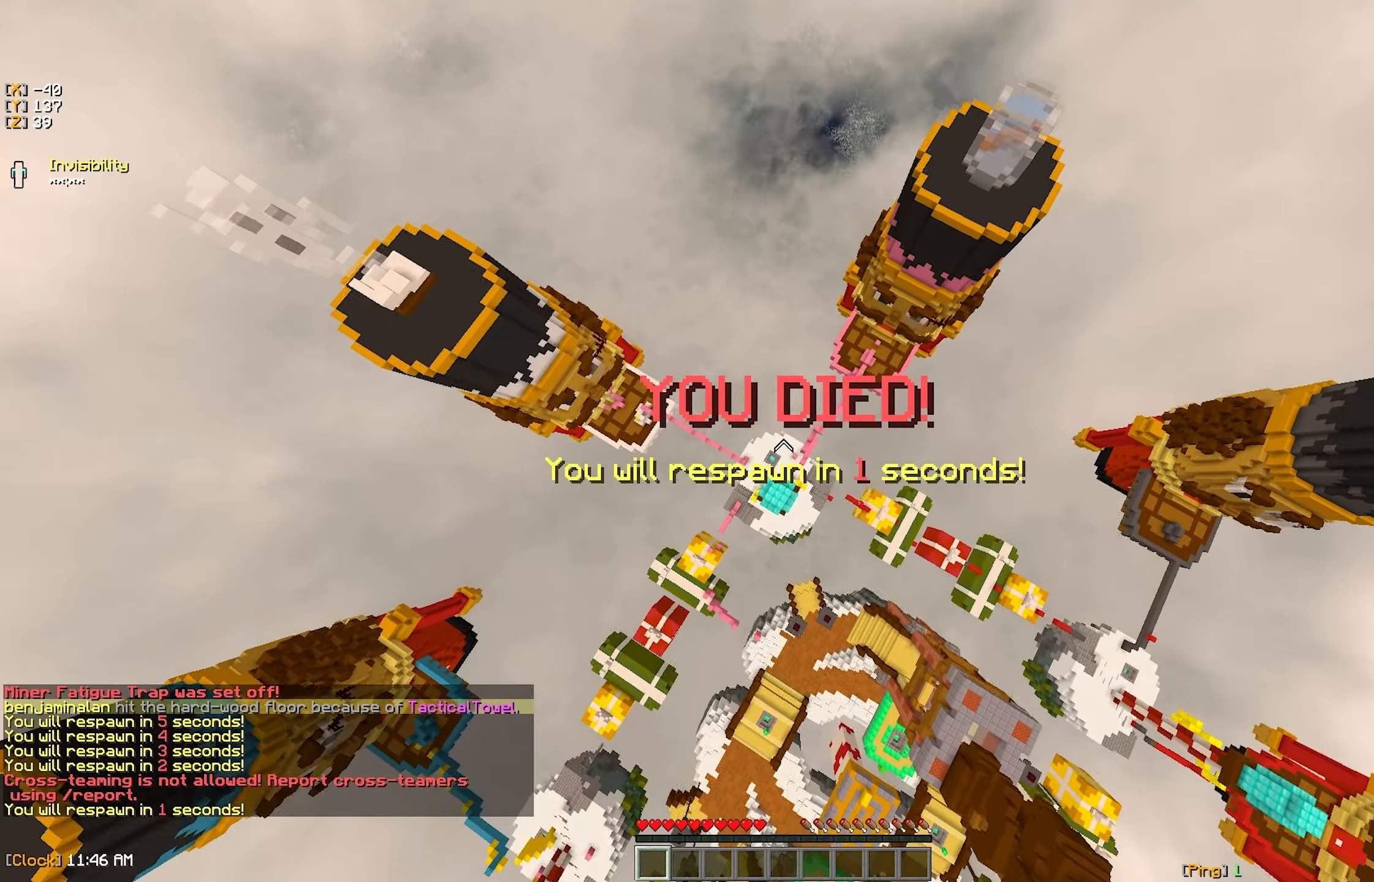
{"keys": ["w"], "mouse": [], "events": []}
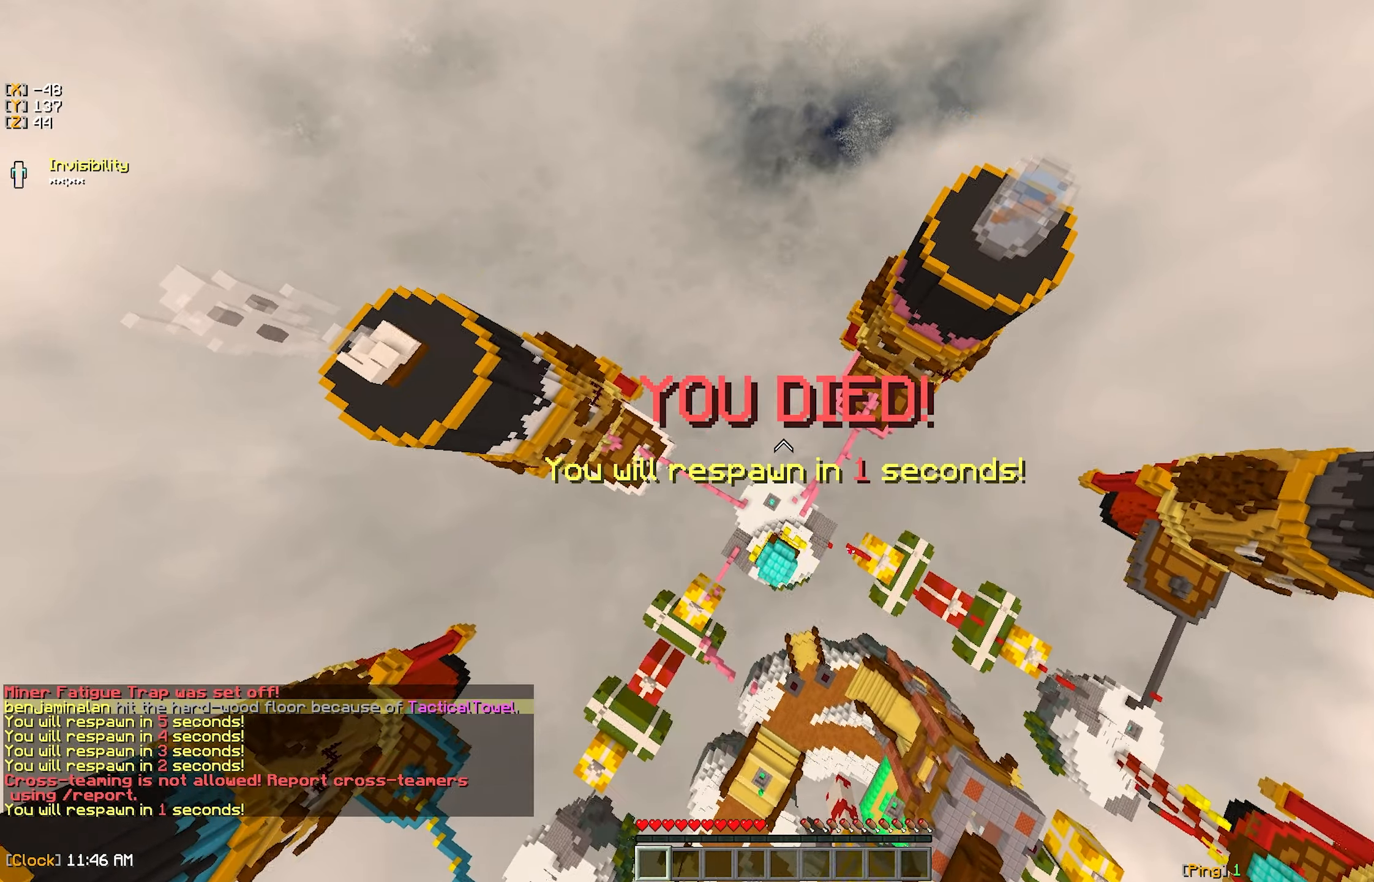
{"keys": ["w"], "mouse": [], "events": []}
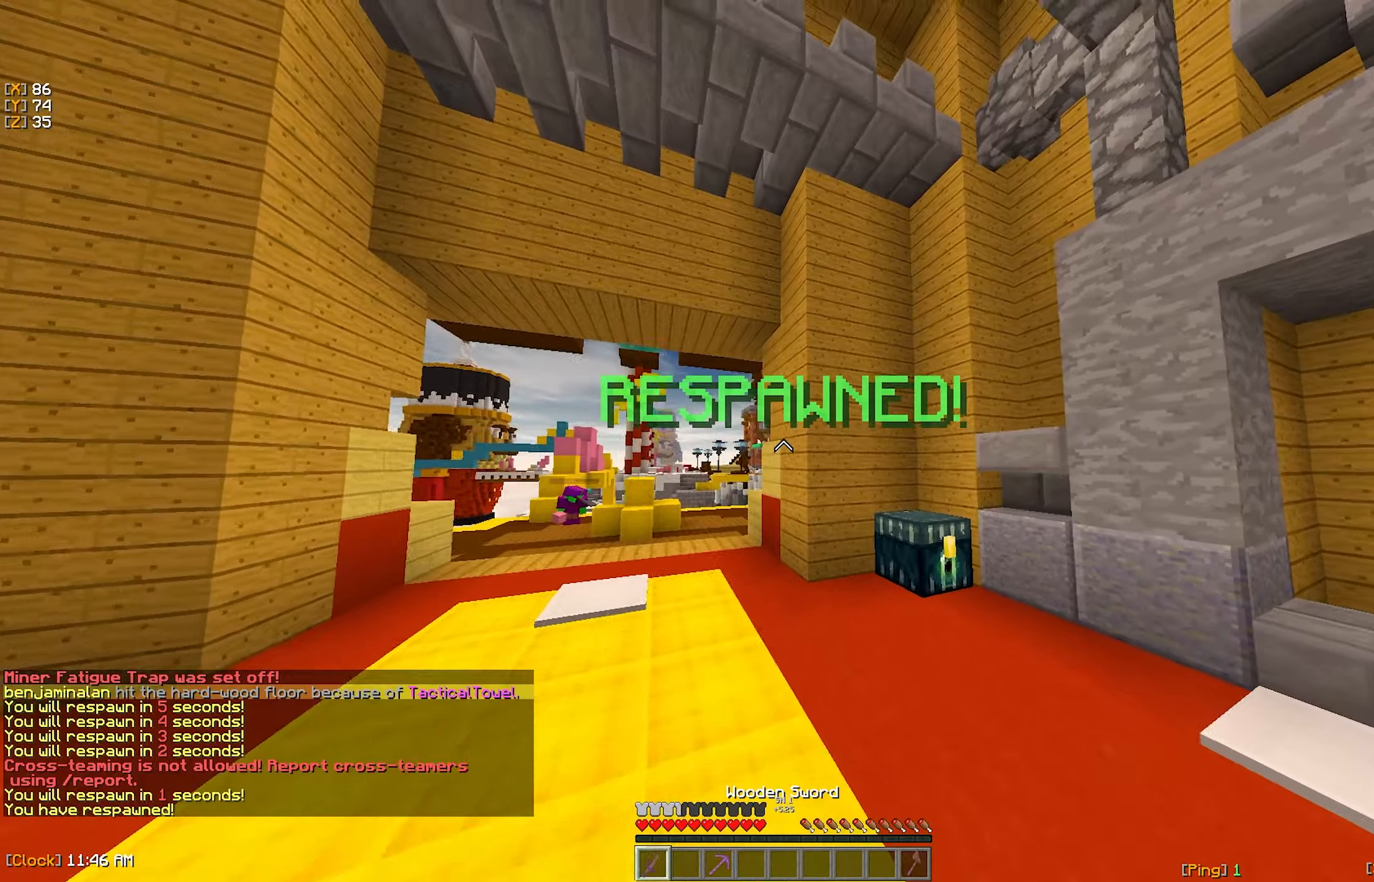
{"keys": ["a", "w"], "mouse": [], "events": [[283, "a", "down"]]}
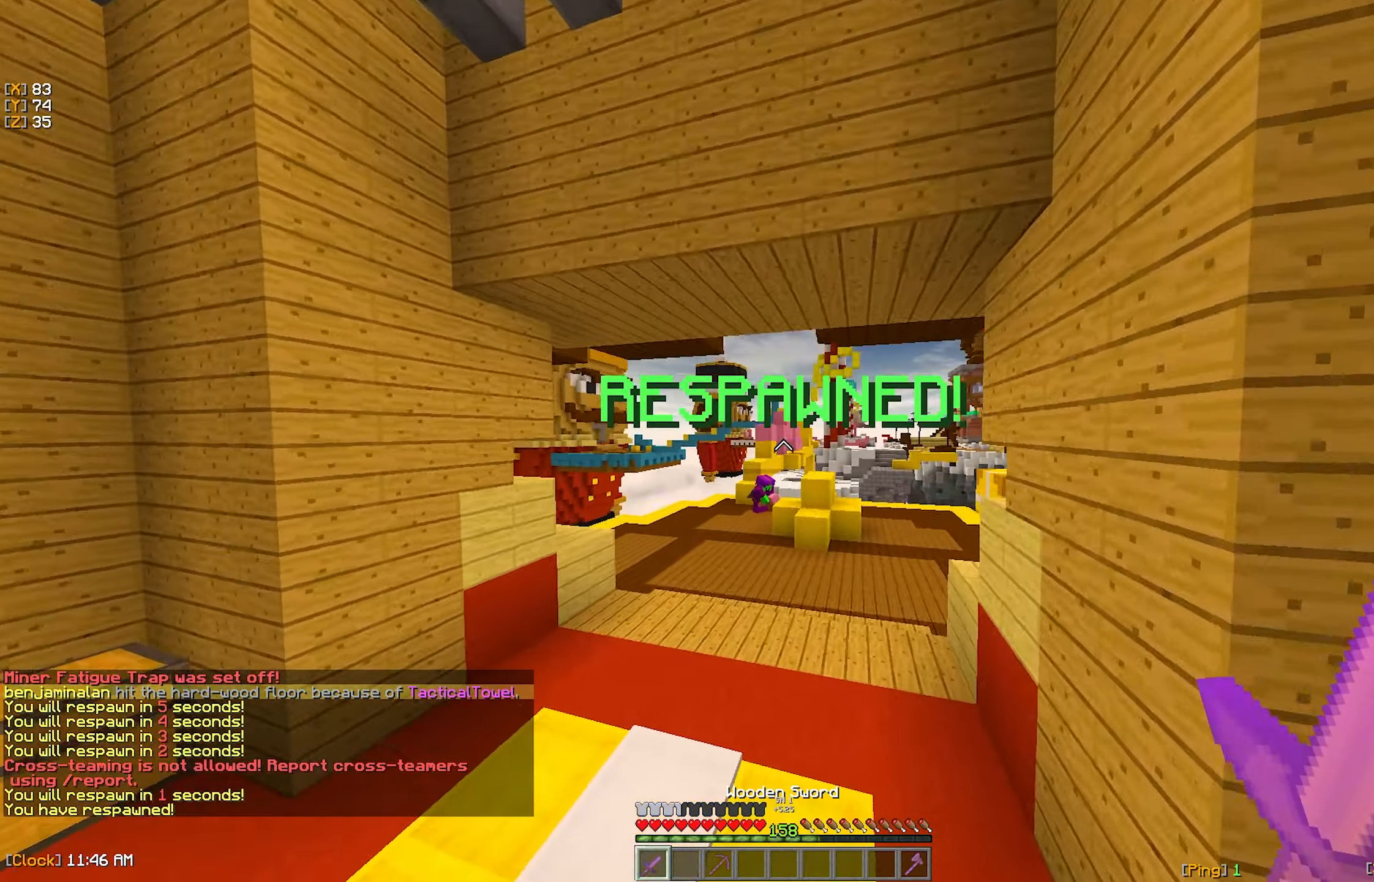
{"keys": ["w"], "mouse": [], "events": [[17, "a", "up"]]}
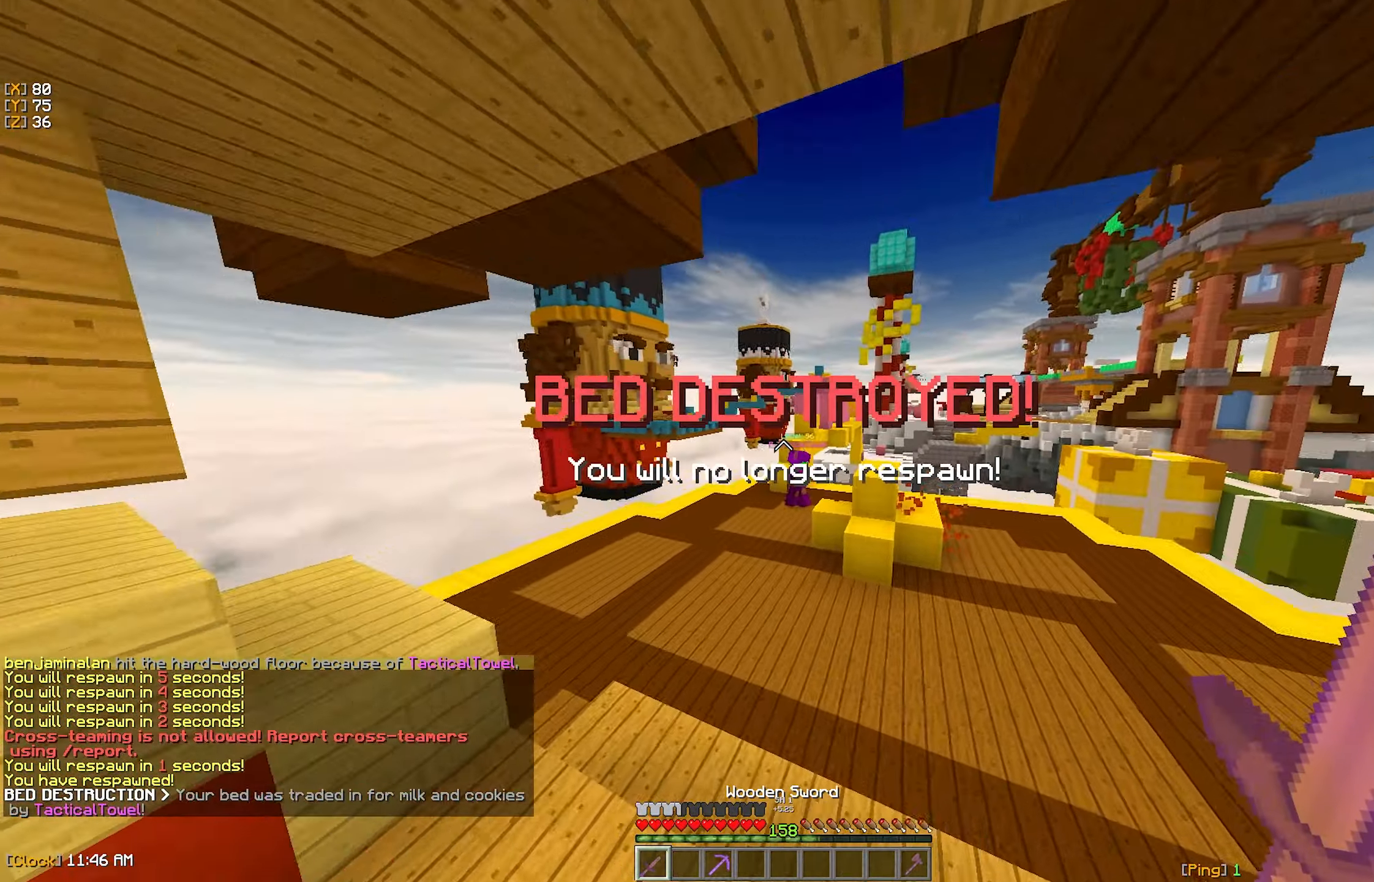
{"keys": ["w"], "mouse": [], "events": []}
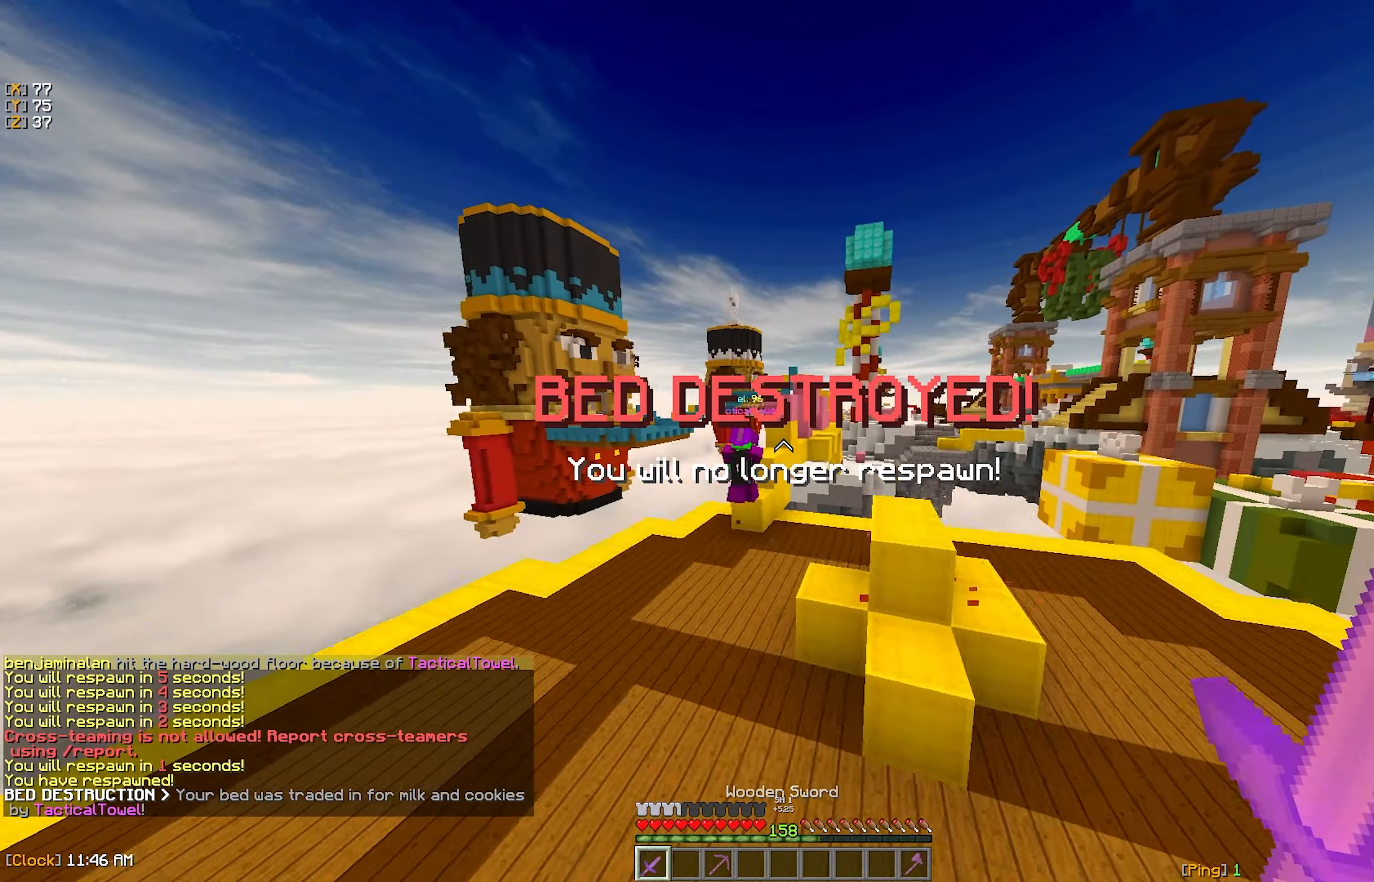
{"keys": ["w"], "mouse": [], "events": [[17, "a", "down"], [183, "a", "up"]]}
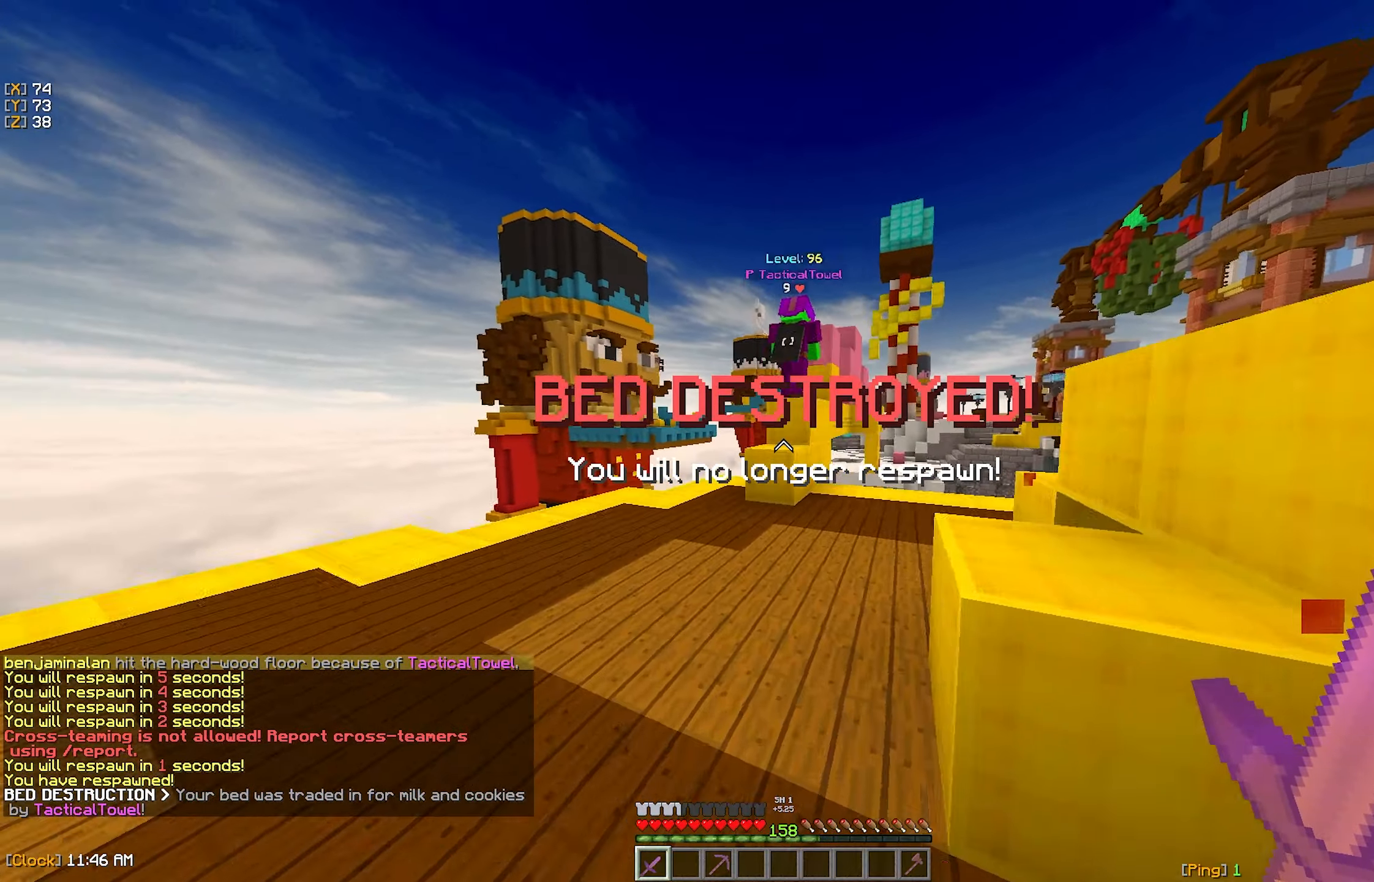
{"keys": ["w"], "mouse": [], "events": []}
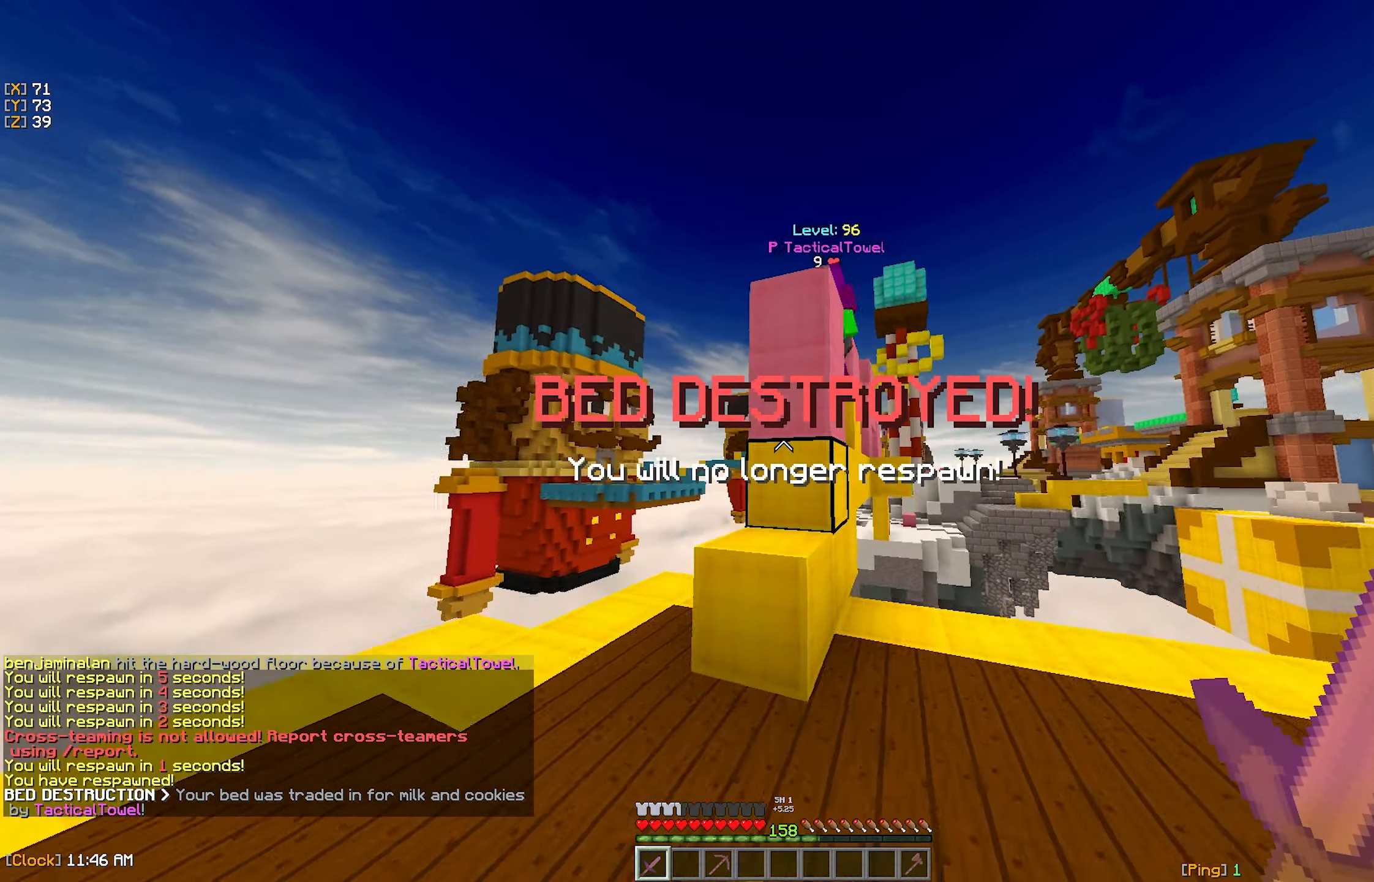
{"keys": ["w"], "mouse": [], "events": [[250, "w", "up"], [367, "a", "down"], [433, "w", "down"], [500, "a", "up"]]}
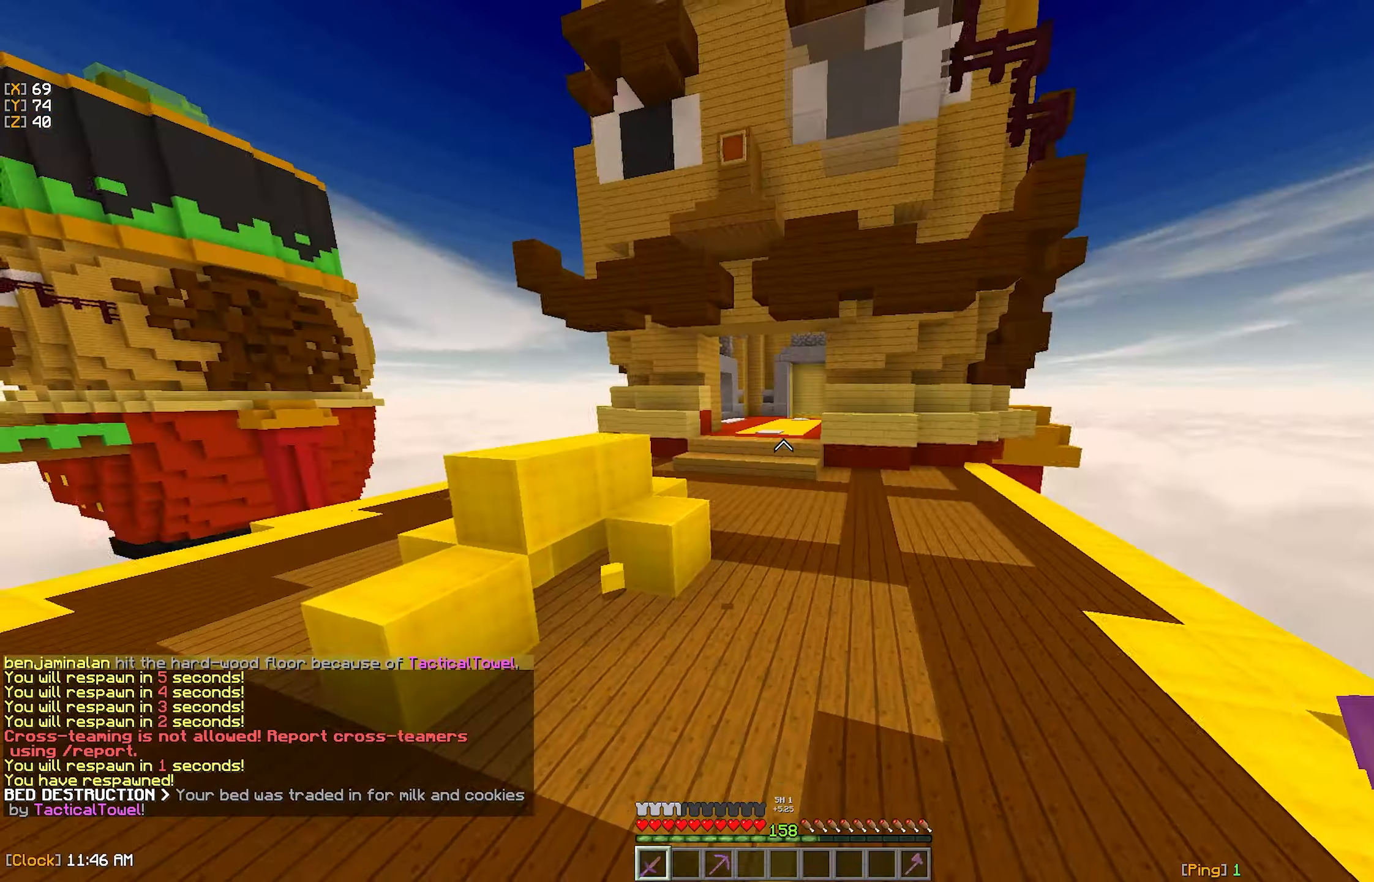
{"keys": ["w"], "mouse": [], "events": []}
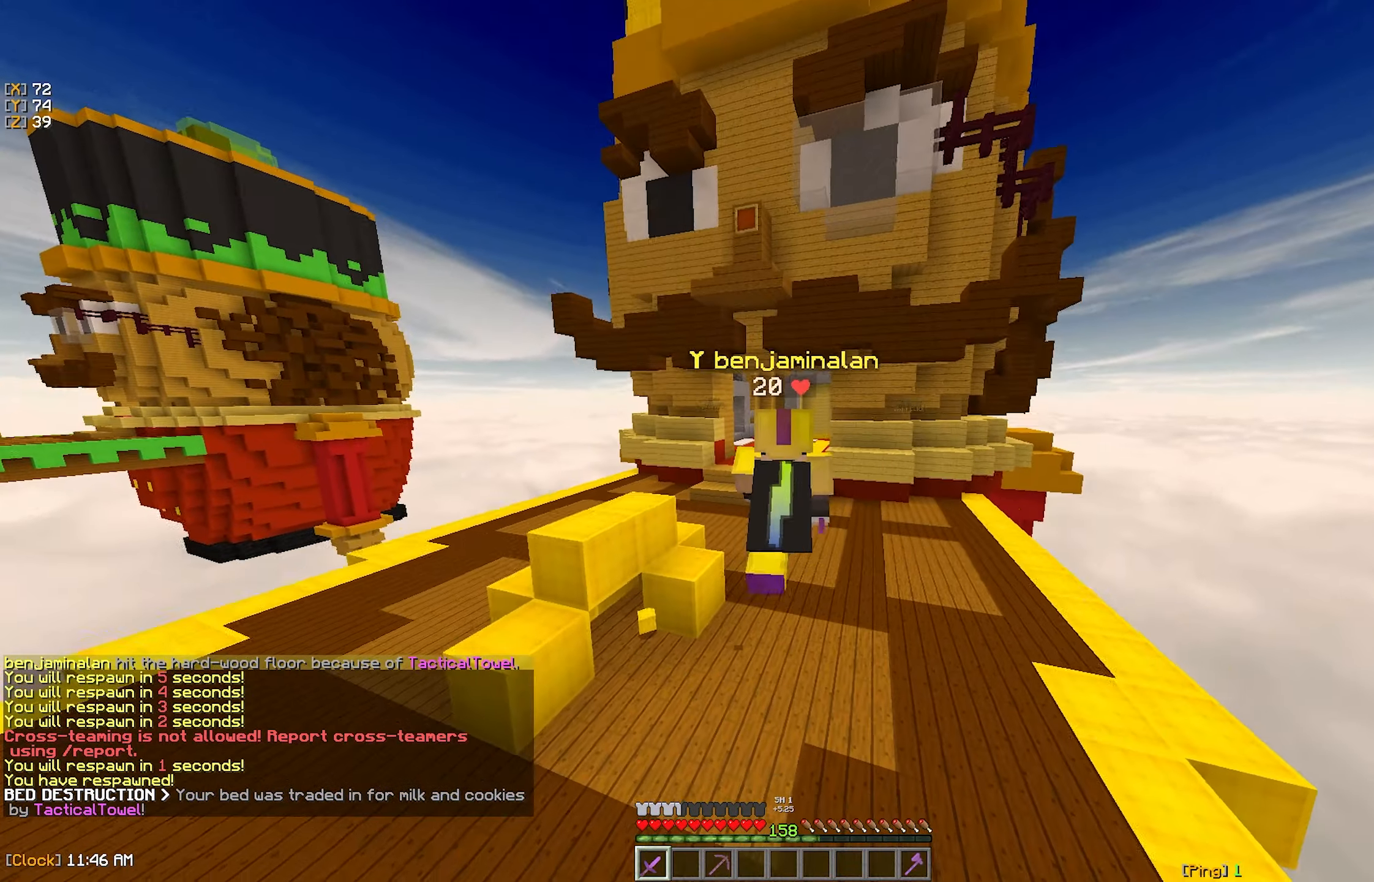
{"keys": ["w"], "mouse": [], "events": []}
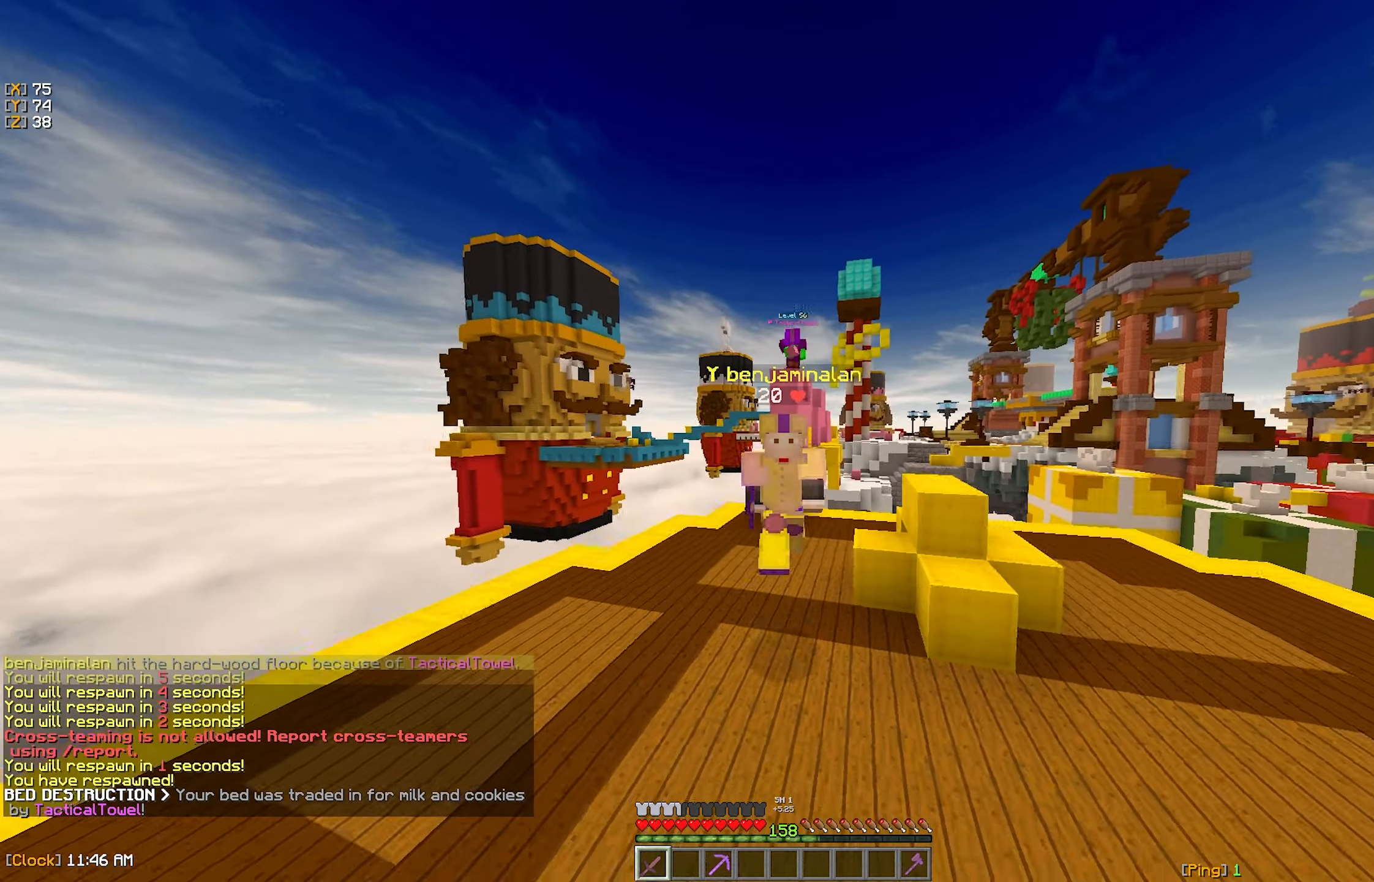
{"keys": ["w"], "mouse": [], "events": []}
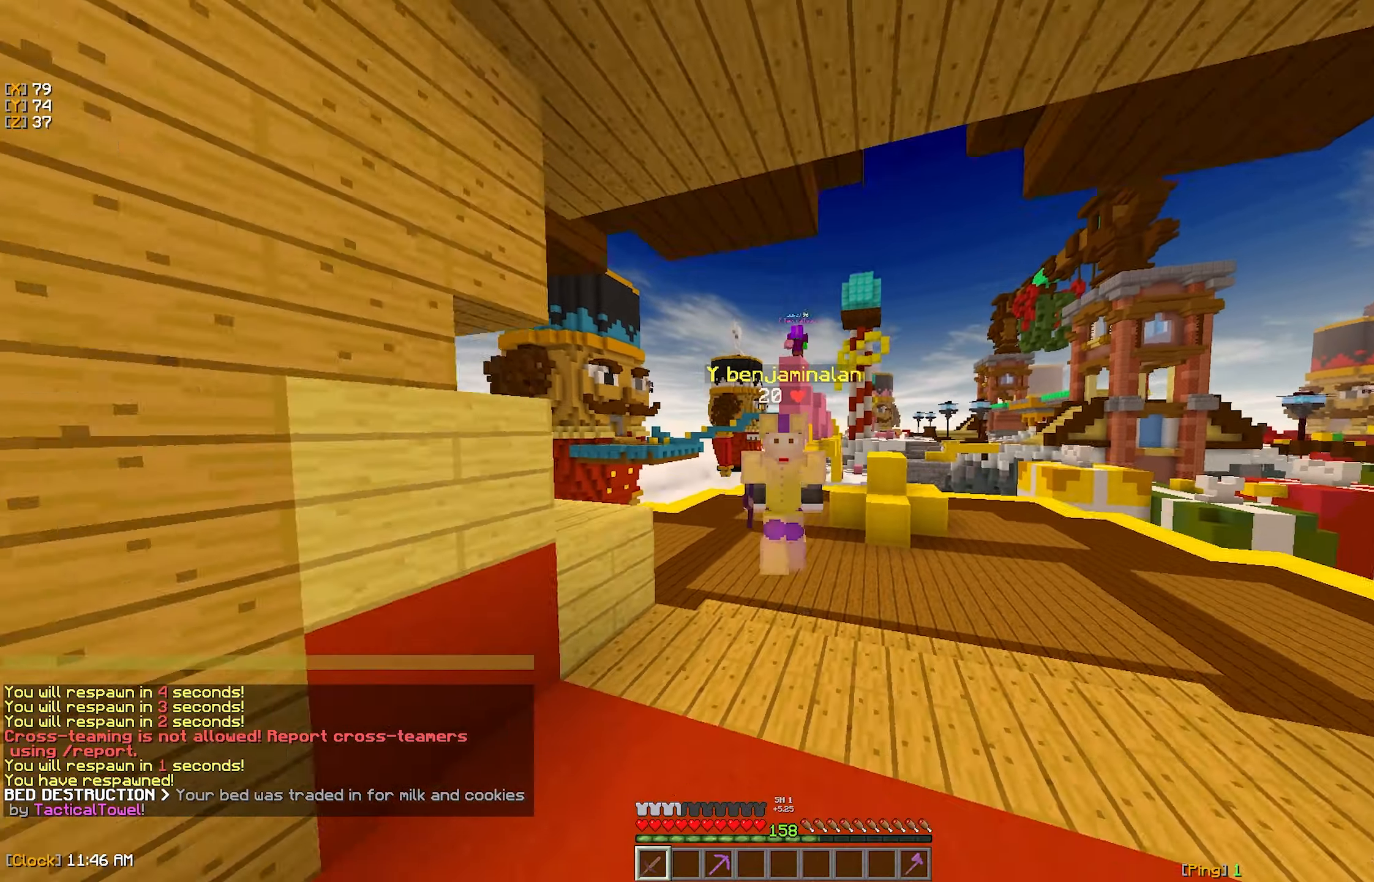
{"keys": ["w"], "mouse": [], "events": []}
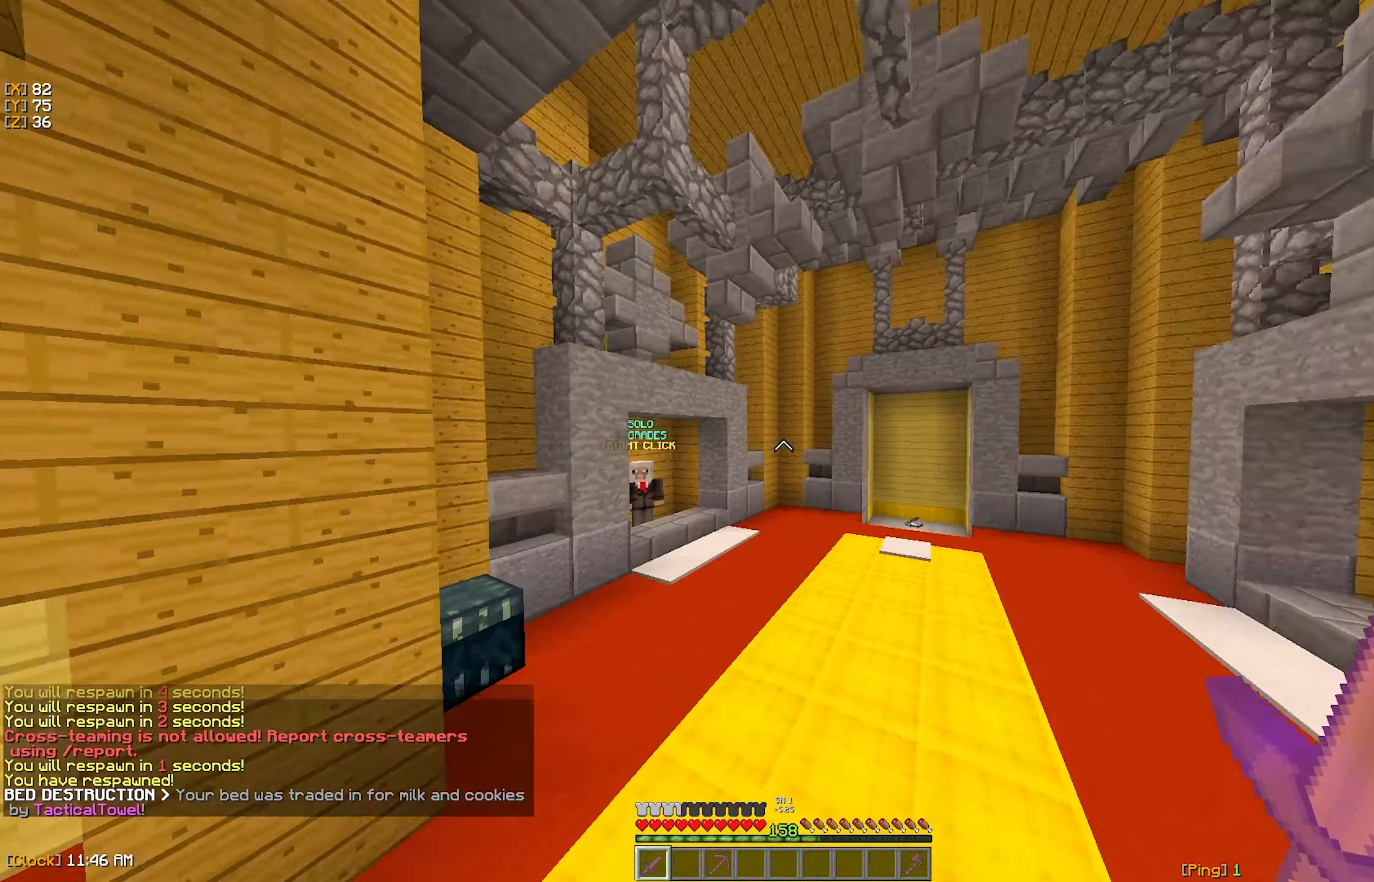
{"keys": ["d", "s"], "mouse": ["right"], "events": [[167, "d", "down"], [234, "w", "up"], [417, "mouse_right", "down"], [450, "s", "down"]]}